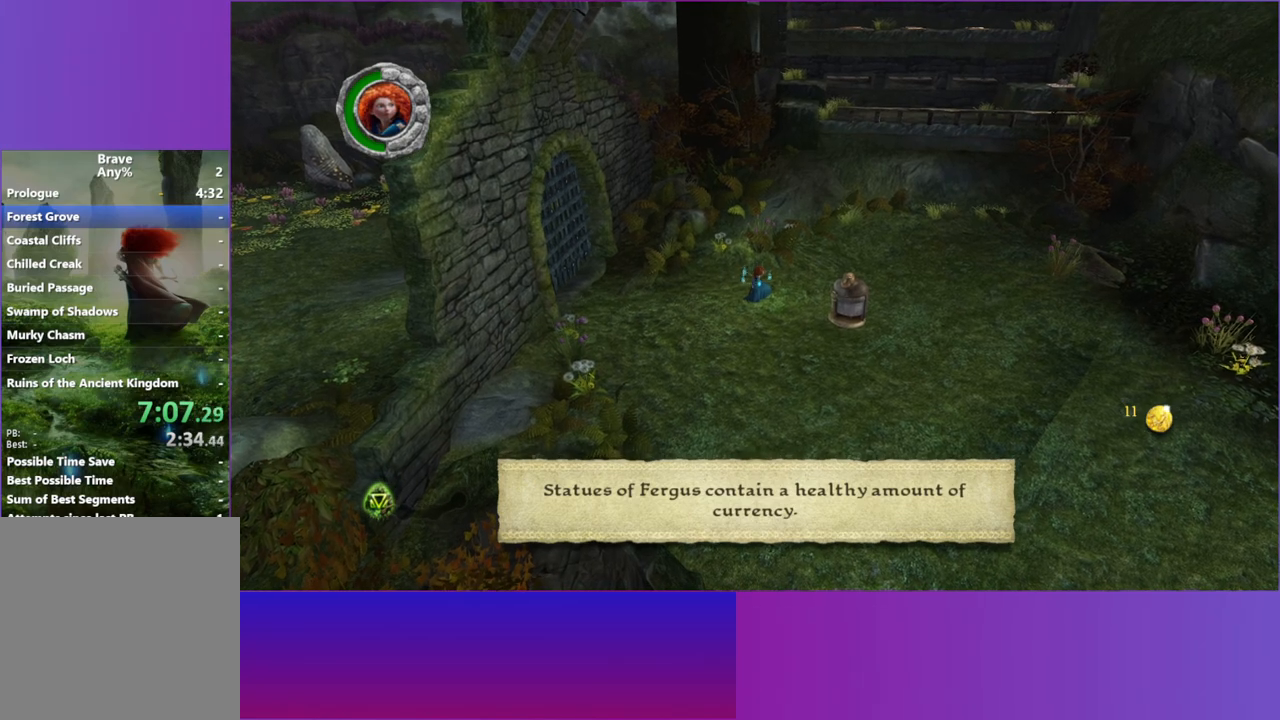
Gameplay with a controller (Xbox layout); each line is a JSON object with the inputs held at the frame after it (dt_ms = milliseconds from this image to that frame). "button_events" lists button changes between this image and that frame as [ms after this image, input, new state], when the widget could be followed in between (sticks are given only as held states). Not read: L3 R3.
{"dt_ms": 500, "buttons": [], "left_stick": "up-right", "right_stick": "down-right", "button_events": []}
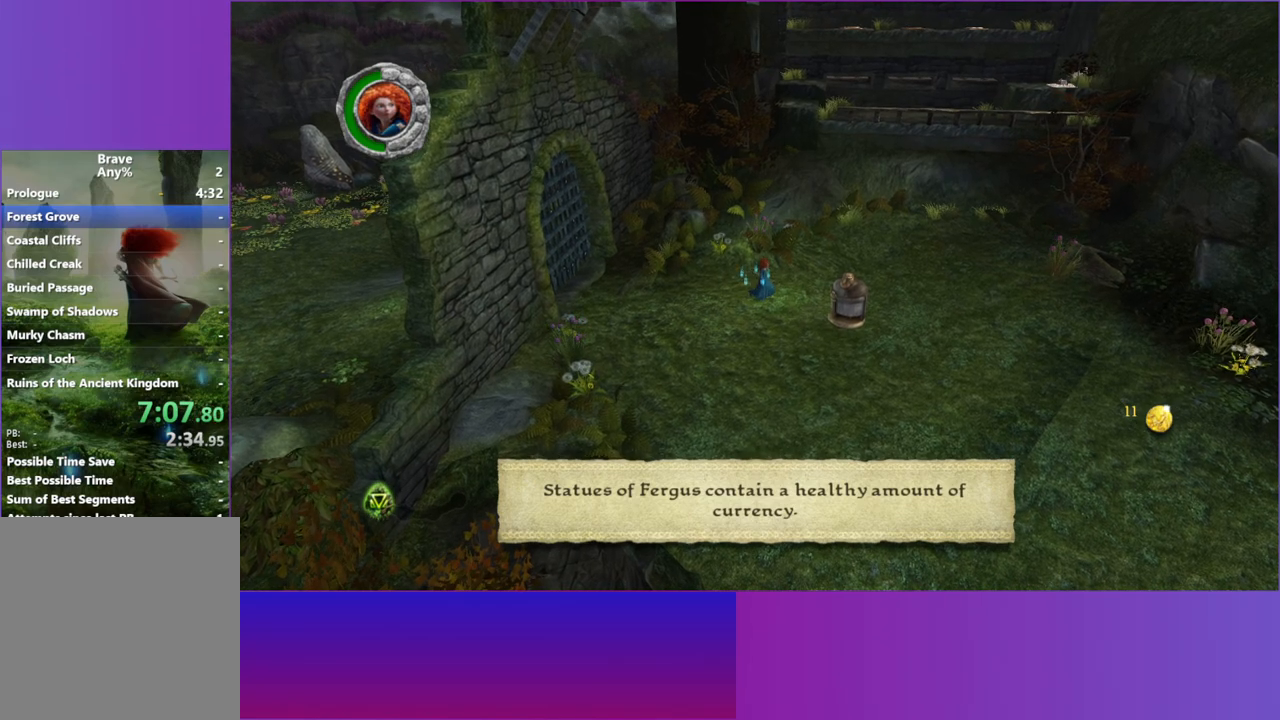
{"dt_ms": 500, "buttons": [], "left_stick": "center", "right_stick": "down-right", "button_events": []}
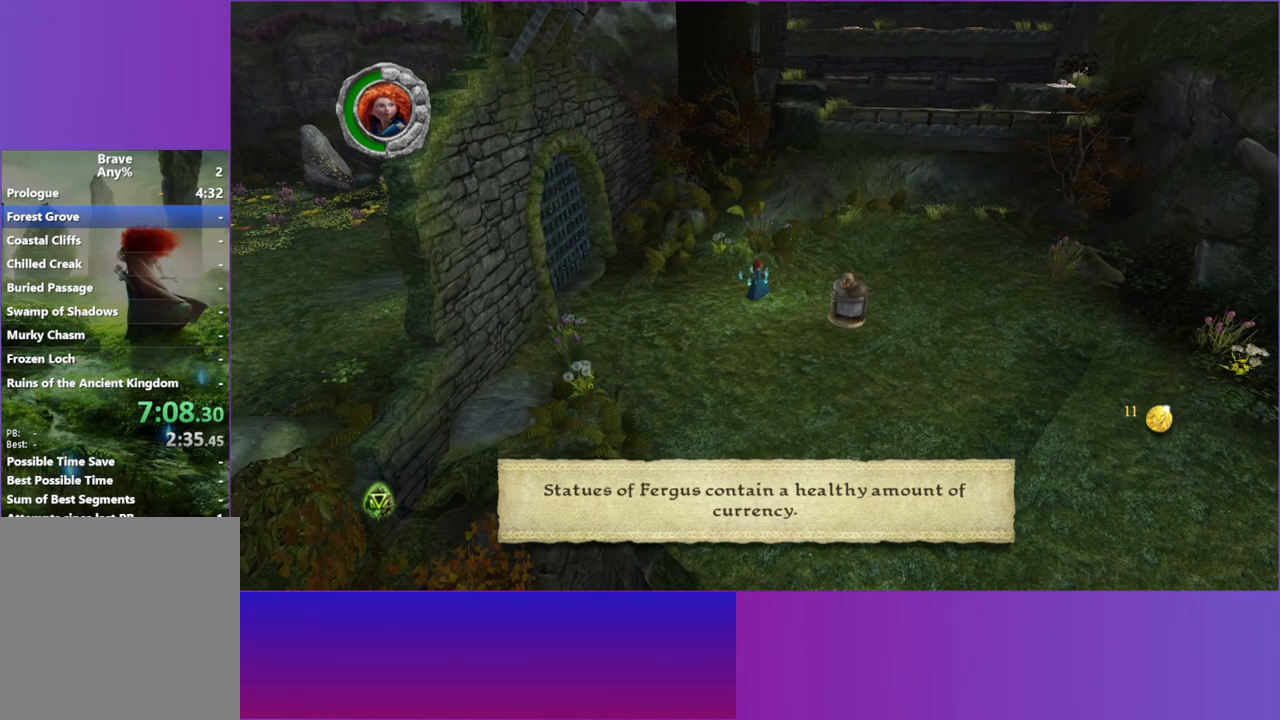
{"dt_ms": 500, "buttons": [], "left_stick": "center", "right_stick": "down-right", "button_events": []}
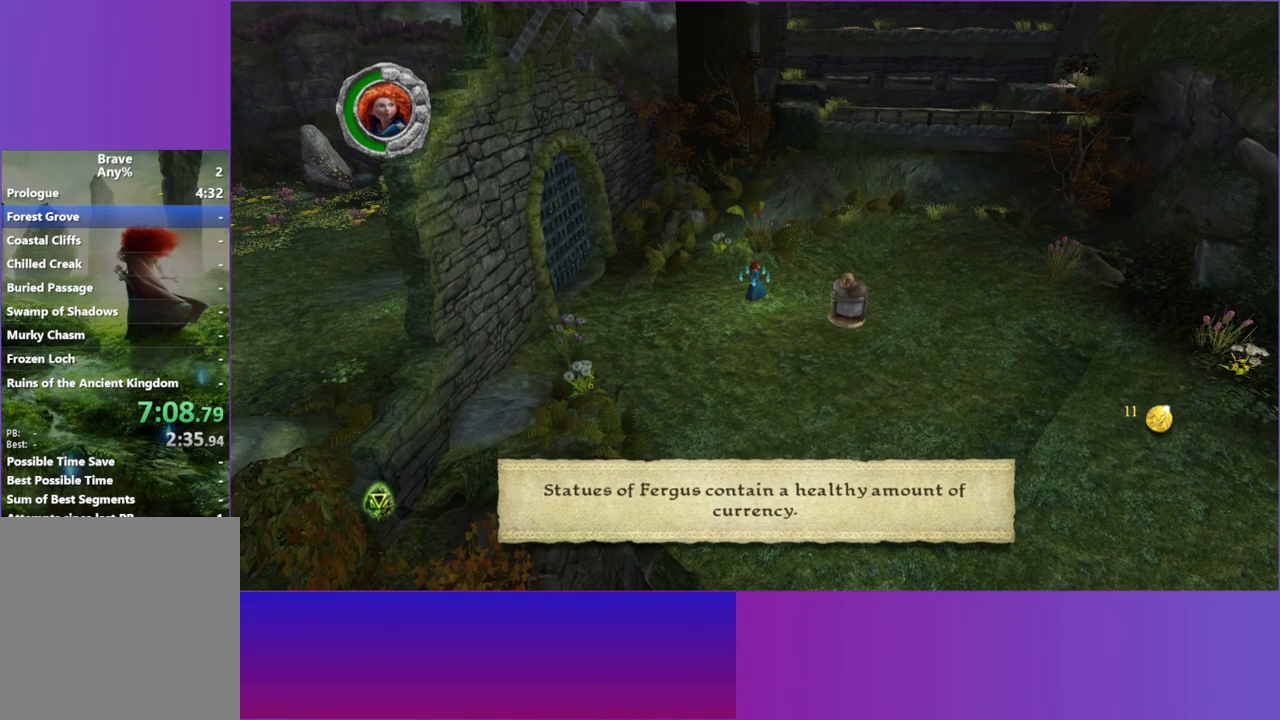
{"dt_ms": 500, "buttons": [], "left_stick": "right", "right_stick": "center", "button_events": []}
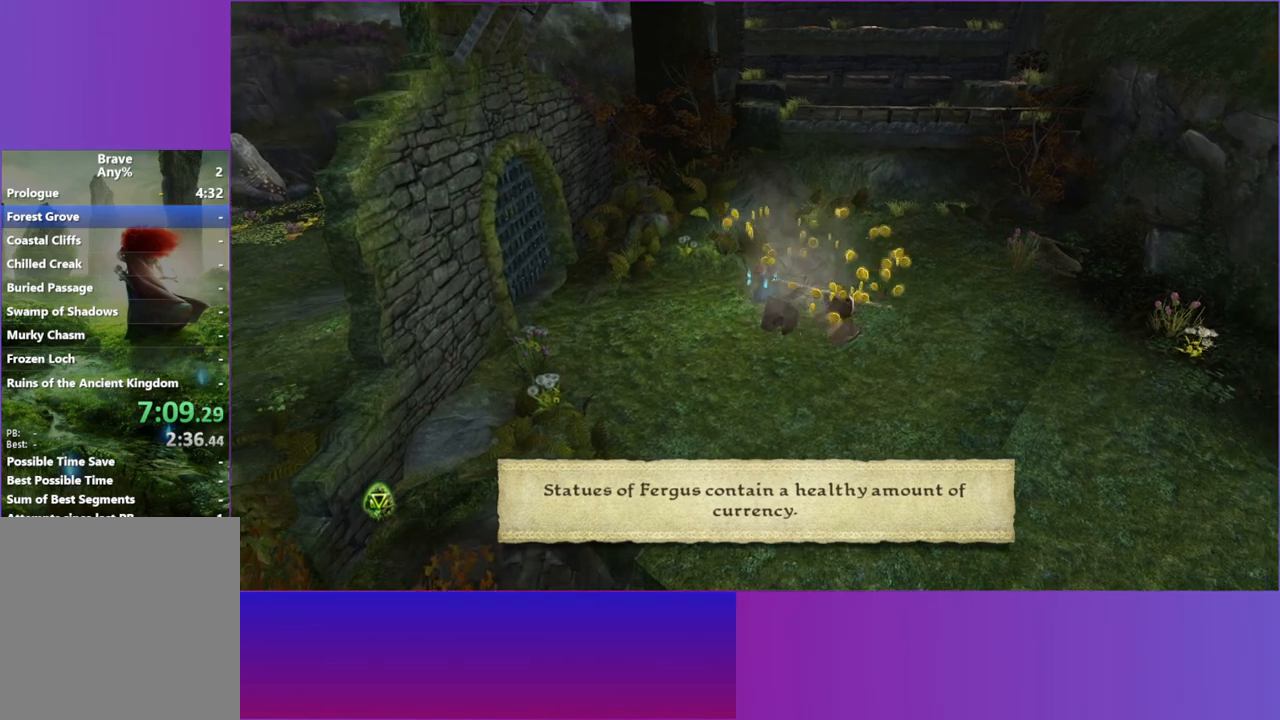
{"dt_ms": 1000, "buttons": [], "left_stick": "right", "right_stick": "center", "button_events": []}
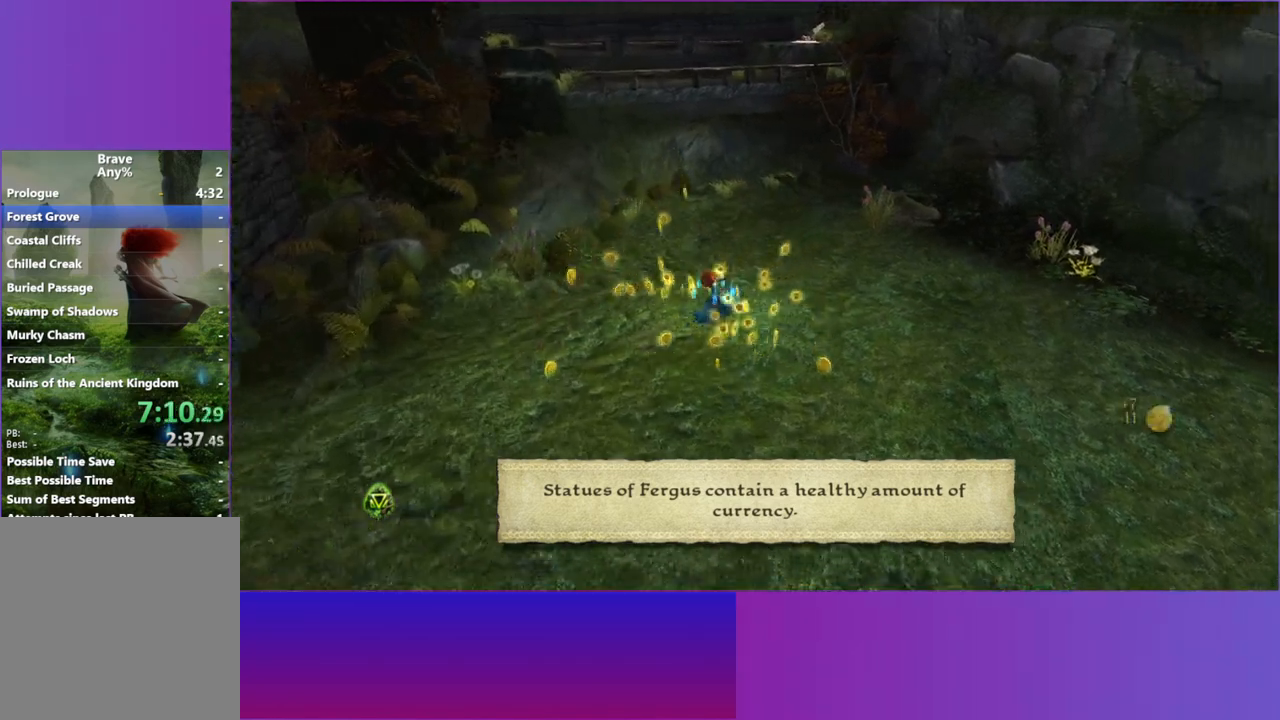
{"dt_ms": 500, "buttons": ["L2"], "left_stick": "right", "right_stick": "center", "button_events": [[233, "L2", "down"], [367, "L2", "up"], [467, "L2", "down"]]}